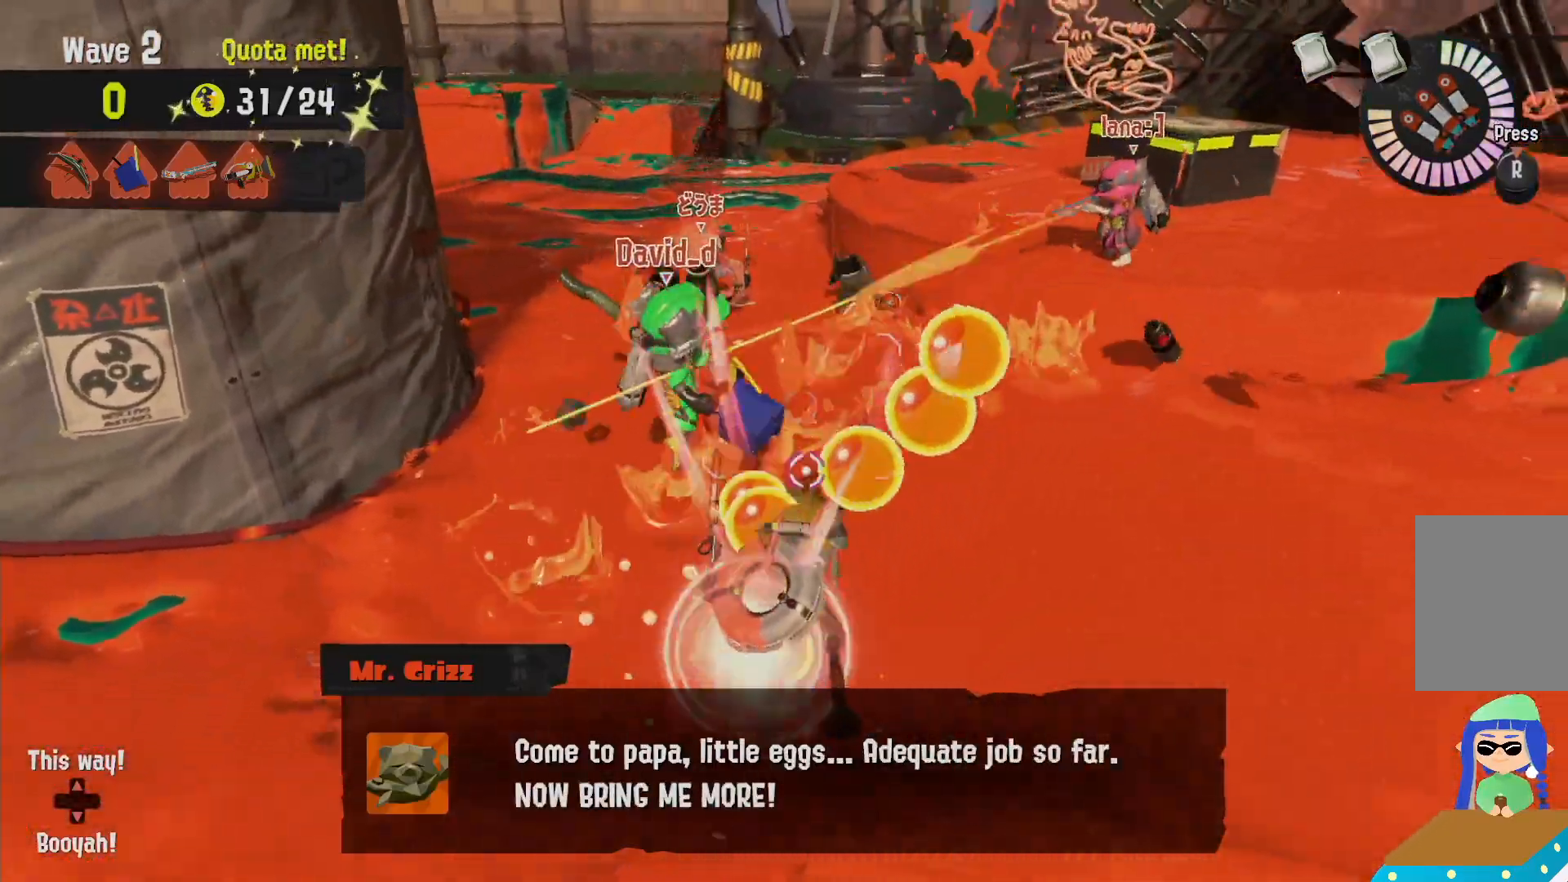
Gameplay with a controller (Nintendo layout); each line is a JSON object with the inputs held at the frame after it. "events" lists button and stick changes between this image and that frame as [ms after this image, input, new state], when the widget could be followed in between. Not read: DPAD_LEFT L3 R3 SELECT.
{"buttons": ["L2"], "left_stick": "up", "right_stick": "center", "events": [[33, "left_stick", "up-right"], [267, "left_stick", "up"]]}
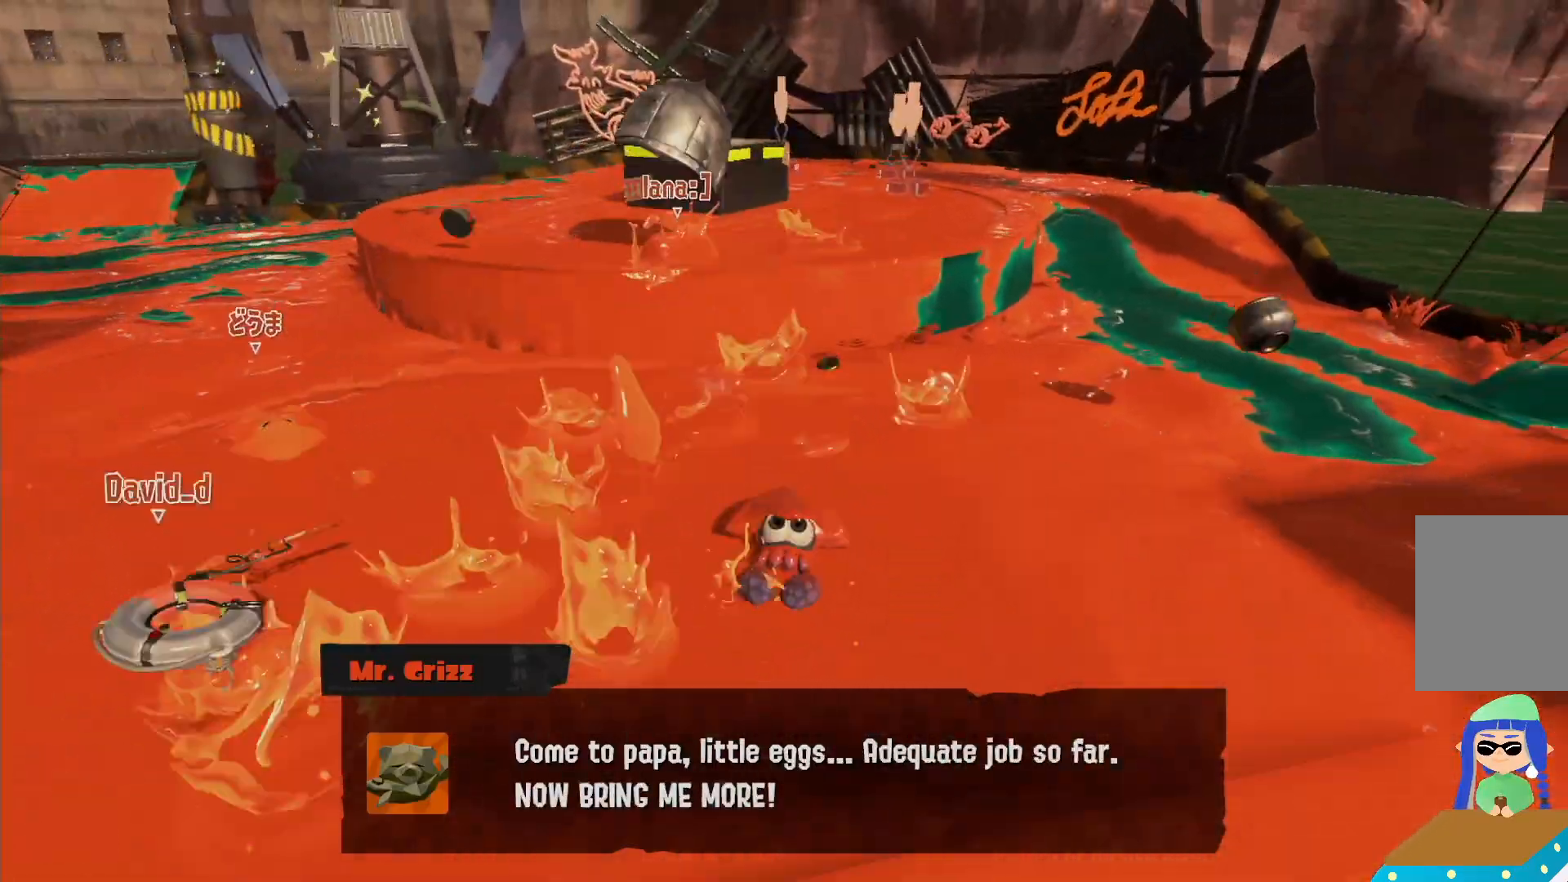
{"buttons": [], "left_stick": "center", "right_stick": "center", "events": [[17, "L2", "up"], [150, "left_stick", "center"]]}
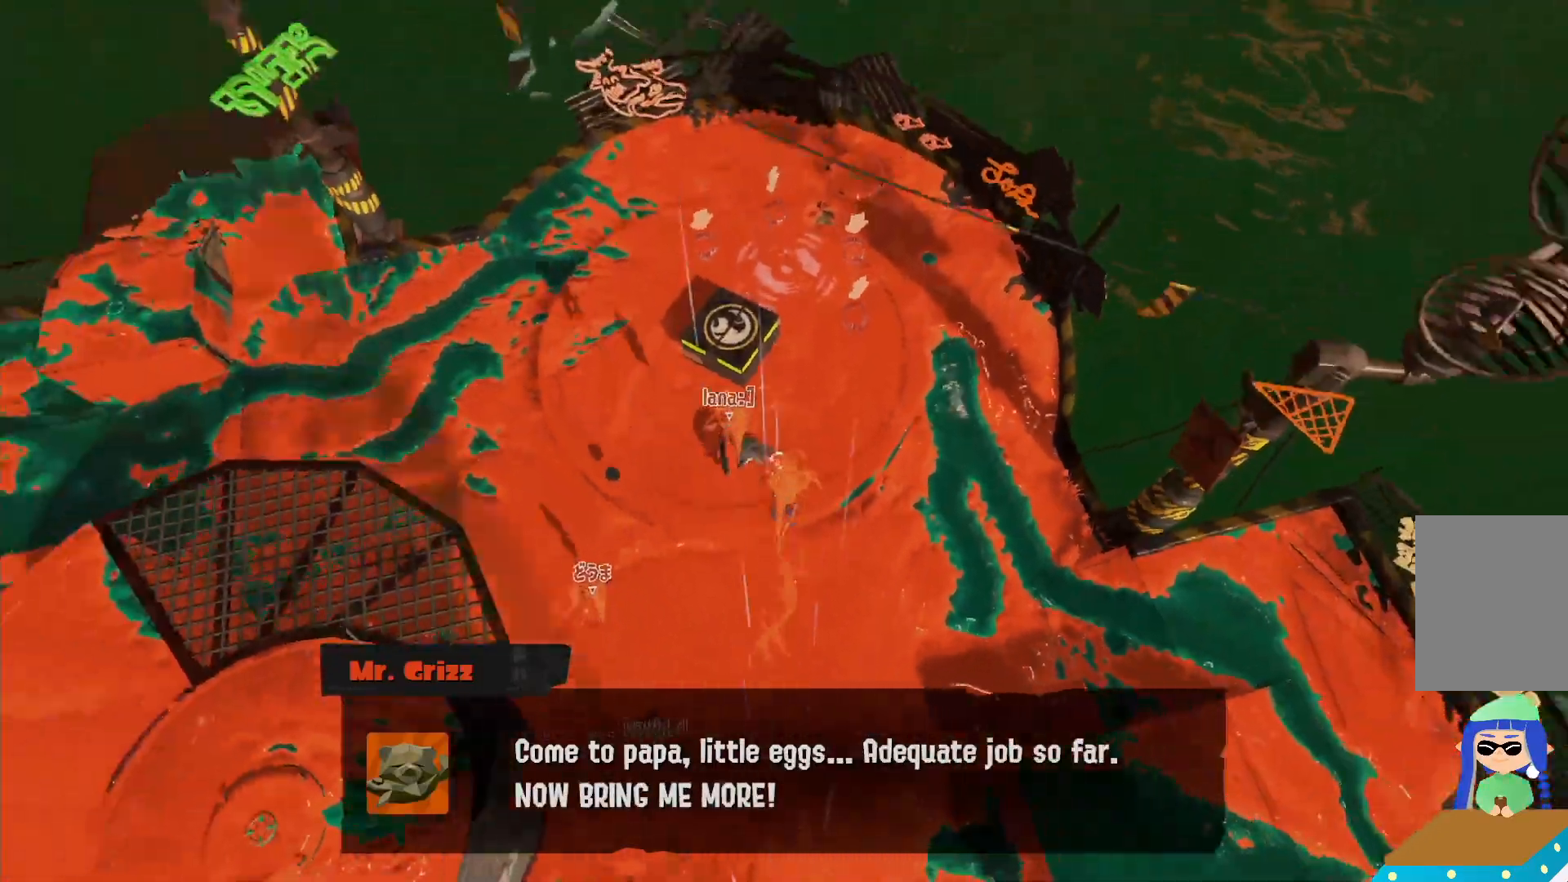
{"buttons": [], "left_stick": "center", "right_stick": "center", "events": []}
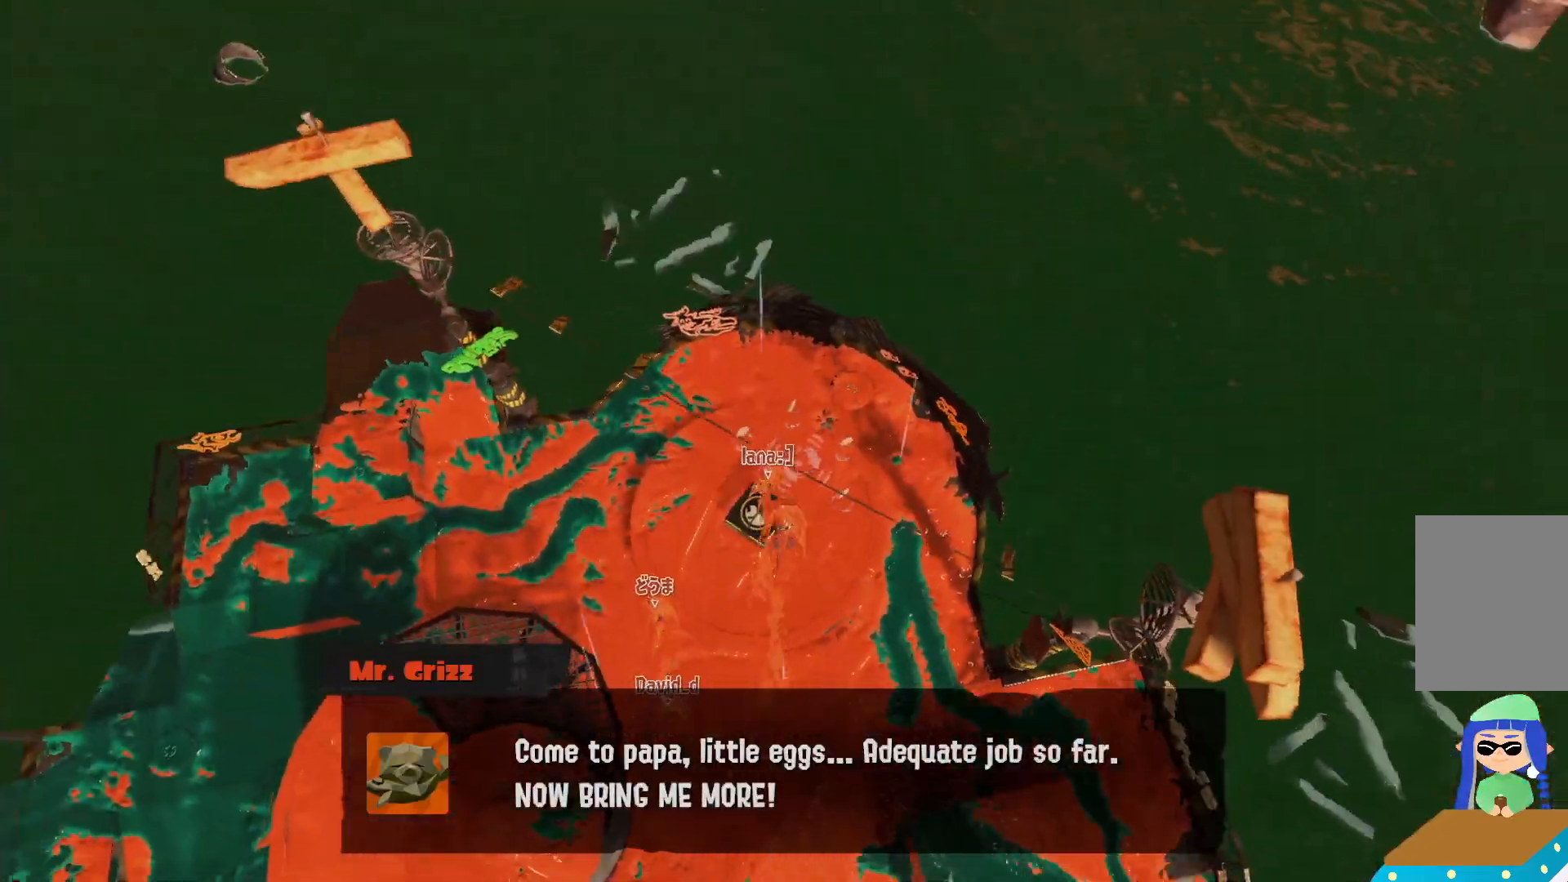
{"buttons": [], "left_stick": "center", "right_stick": "center", "events": []}
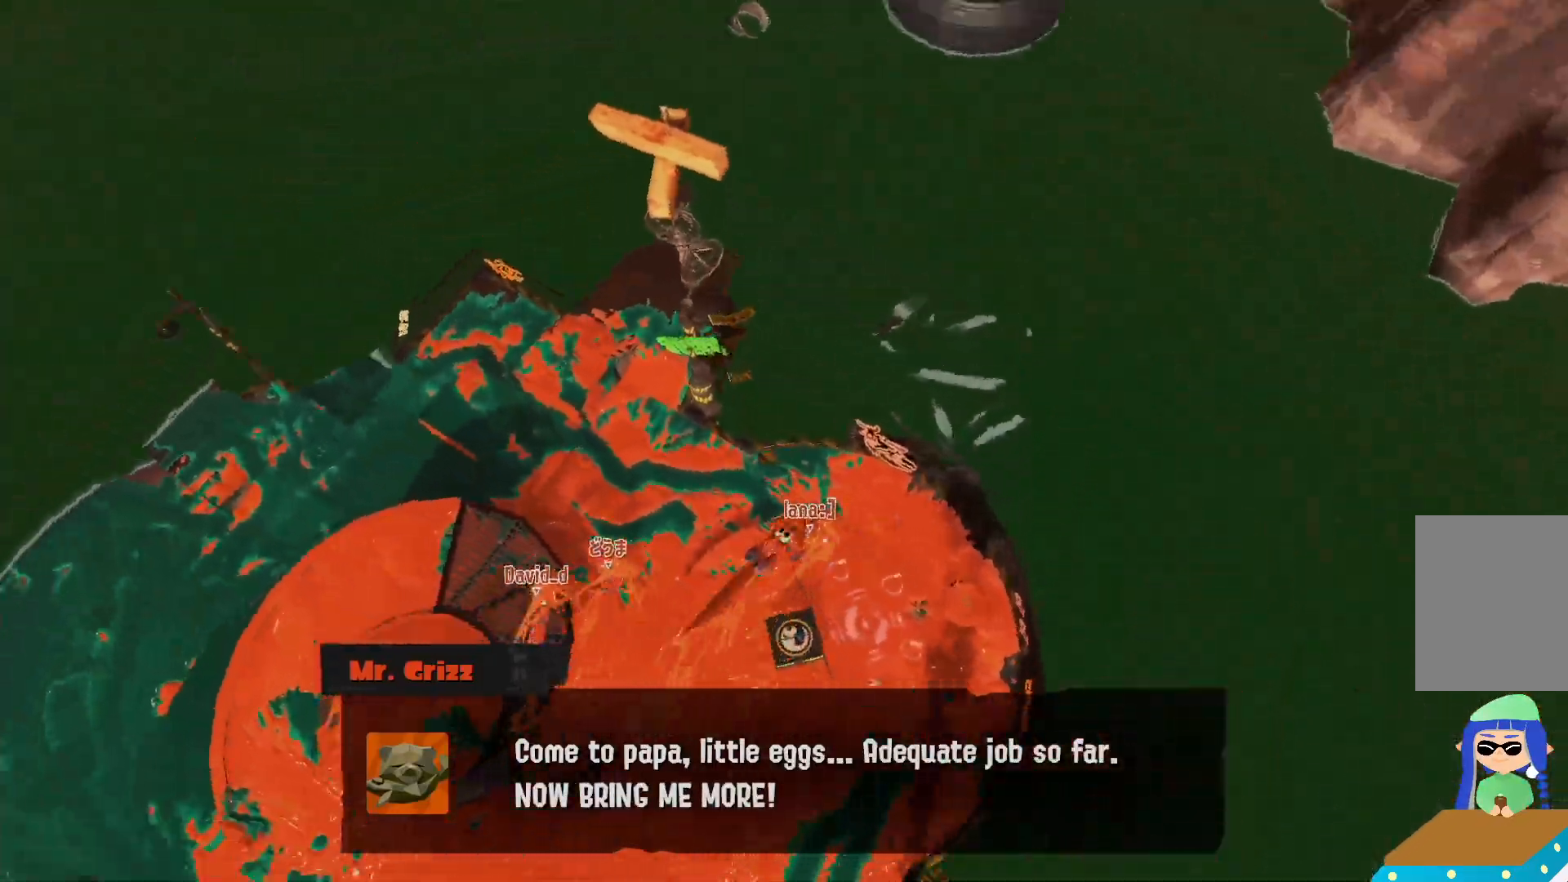
{"buttons": [], "left_stick": "center", "right_stick": "center", "events": []}
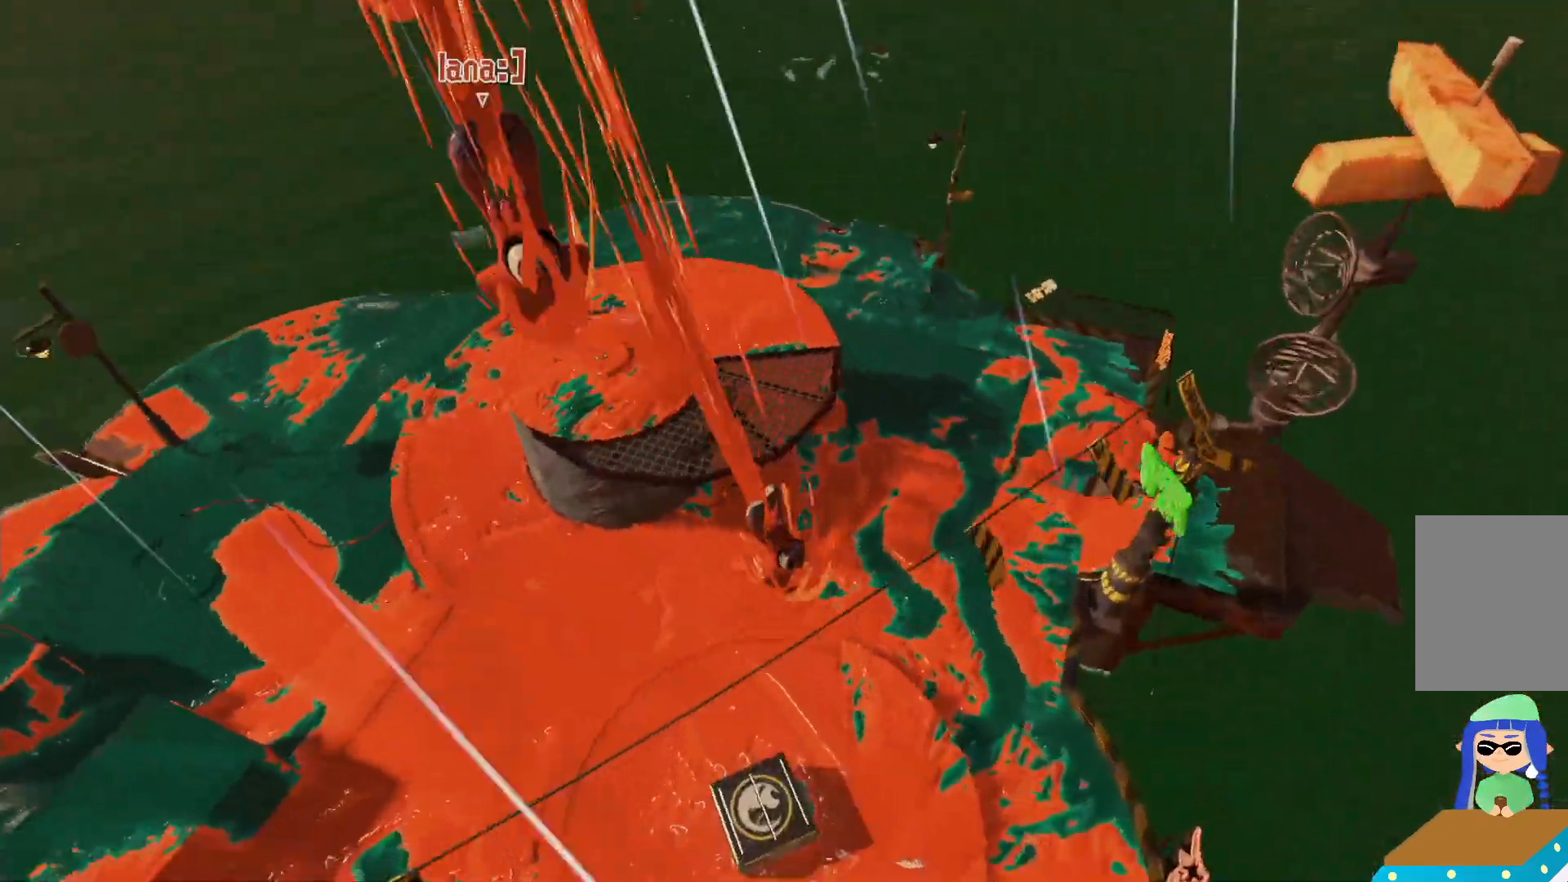
{"buttons": [], "left_stick": "center", "right_stick": "center", "events": []}
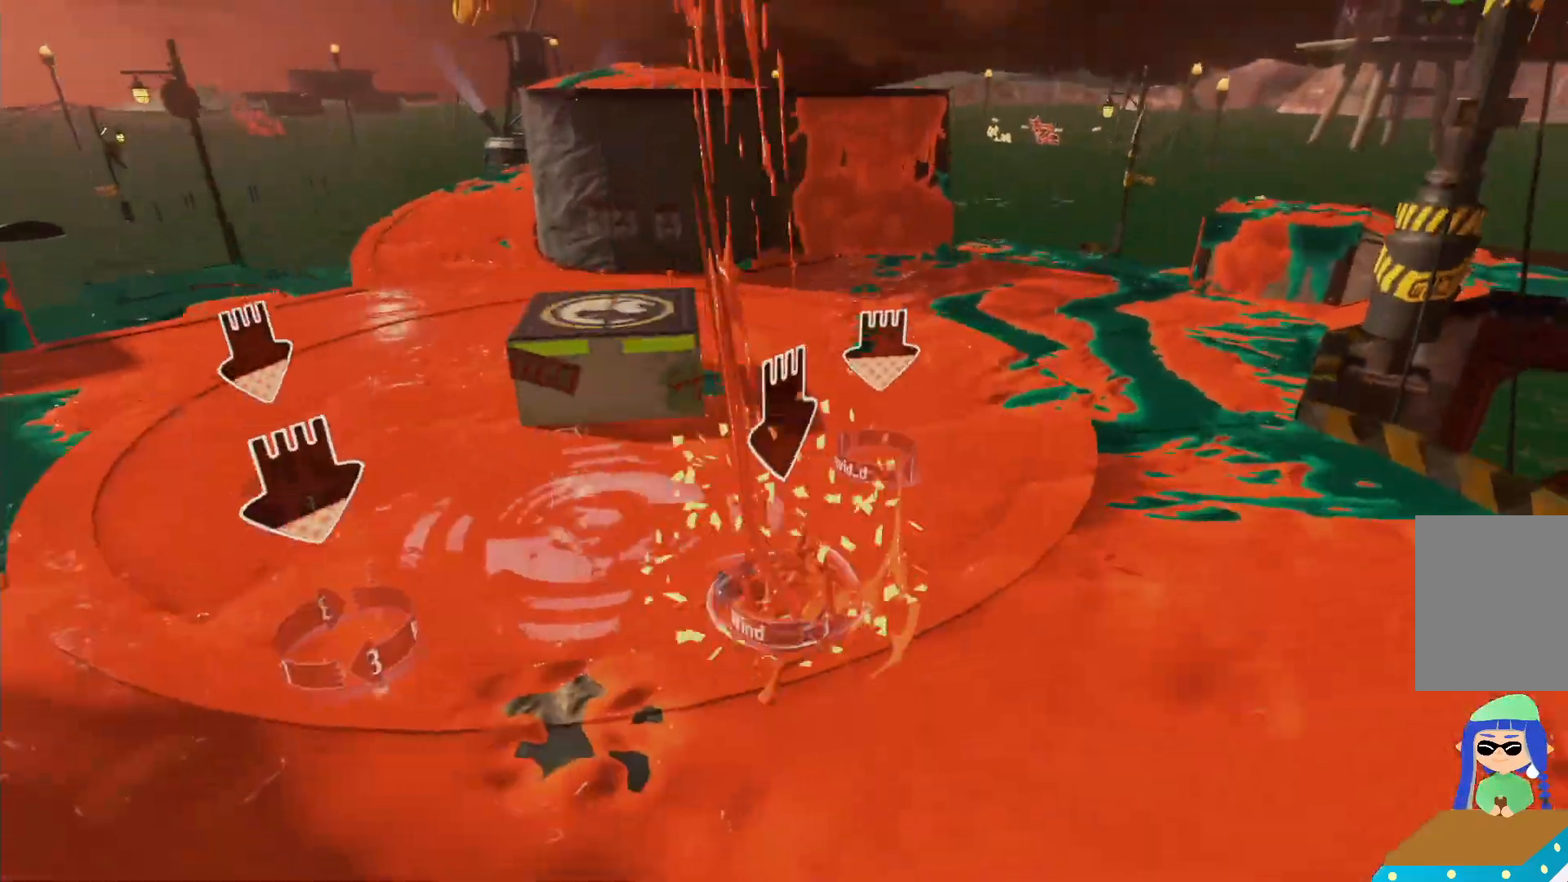
{"buttons": [], "left_stick": "center", "right_stick": "center"}
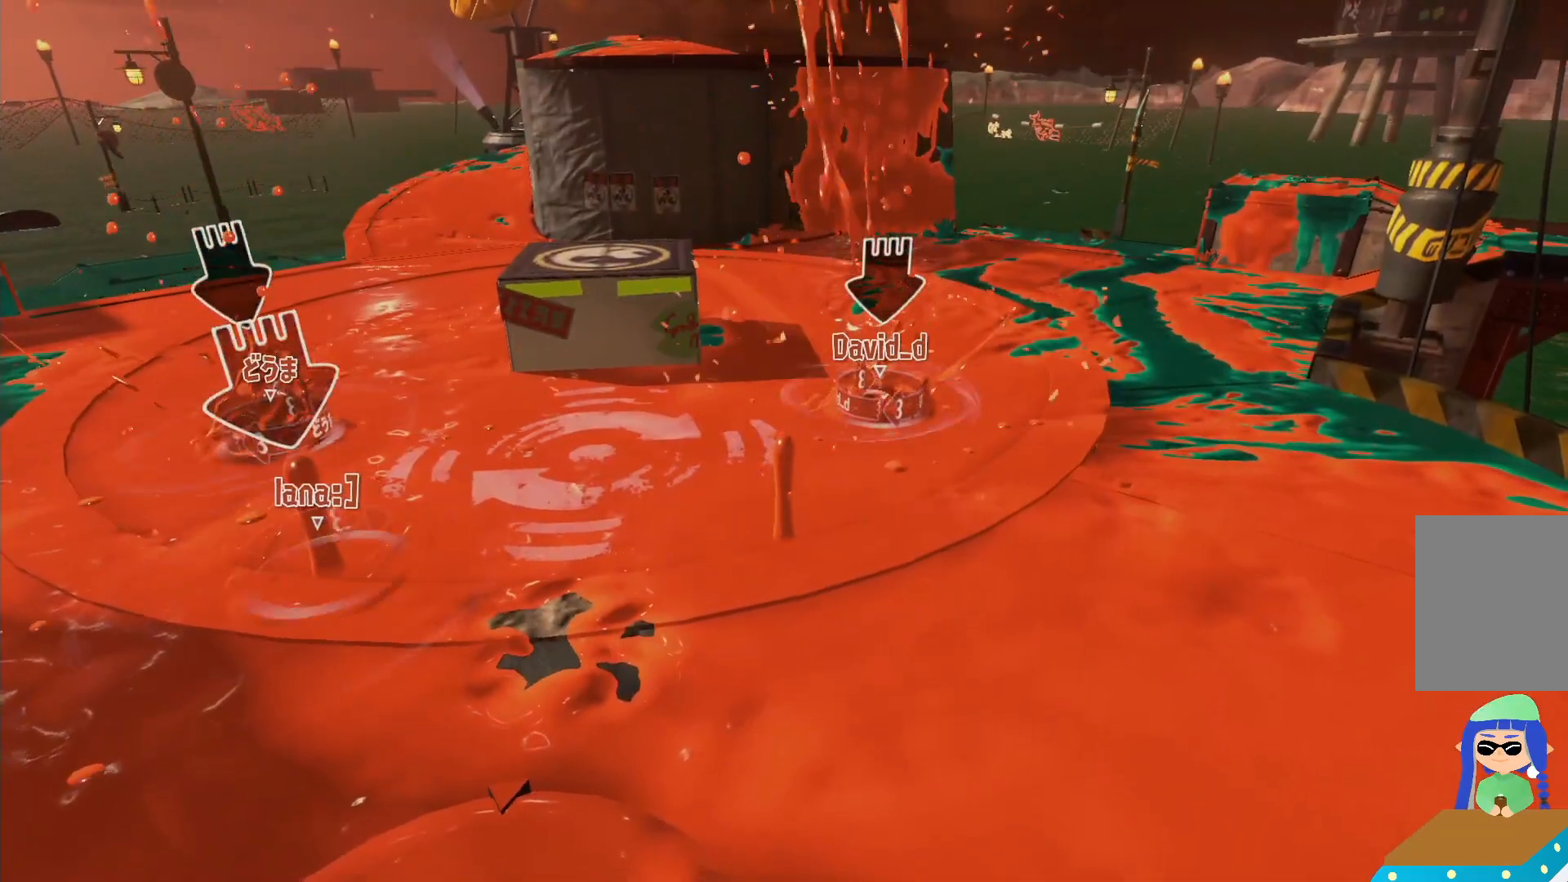
{"buttons": [], "left_stick": "right", "right_stick": "center", "events": [[483, "left_stick", "right"]]}
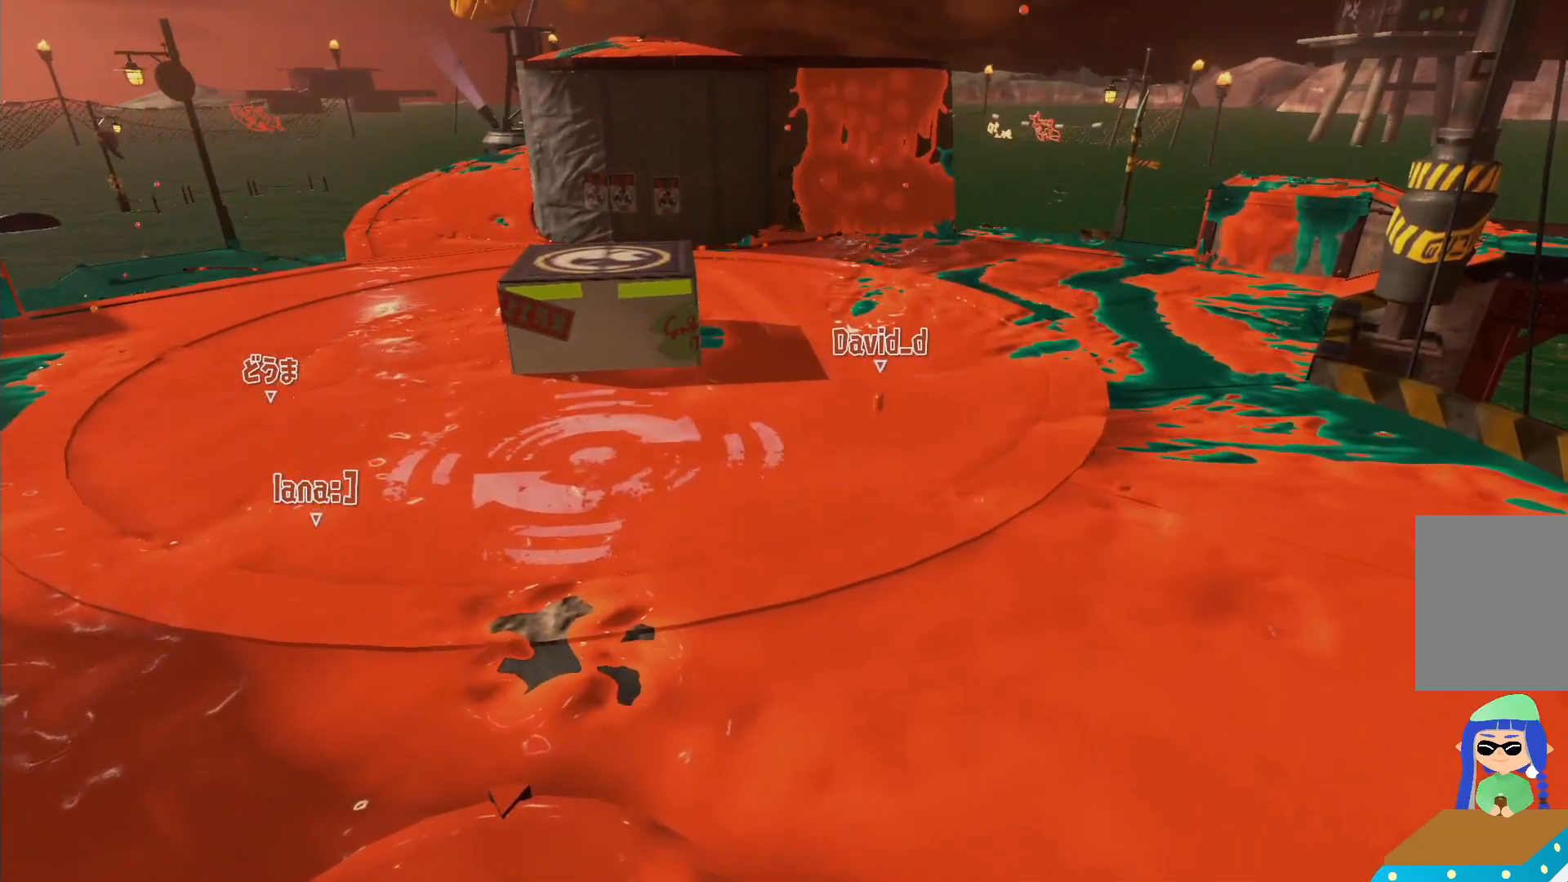
{"buttons": ["L2"], "left_stick": "up-right", "right_stick": "center", "events": [[117, "L2", "down"], [167, "left_stick", "up-right"], [200, "right_stick", "down-right"], [367, "right_stick", "center"]]}
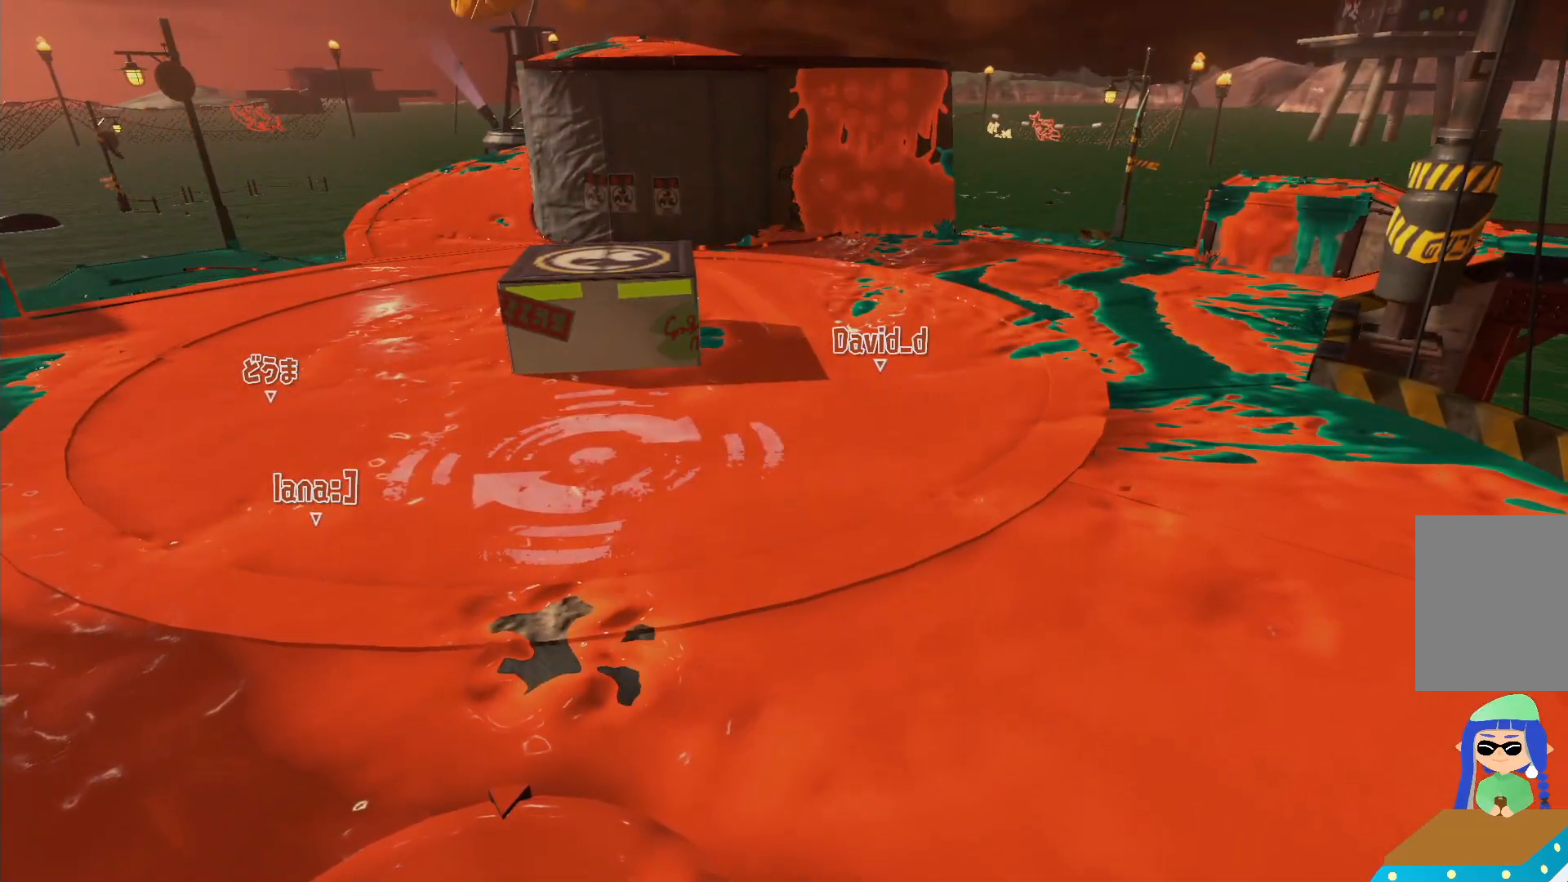
{"buttons": ["L2"], "left_stick": "up", "right_stick": "center", "events": [[183, "right_stick", "down-right"], [350, "right_stick", "center"], [483, "left_stick", "up"]]}
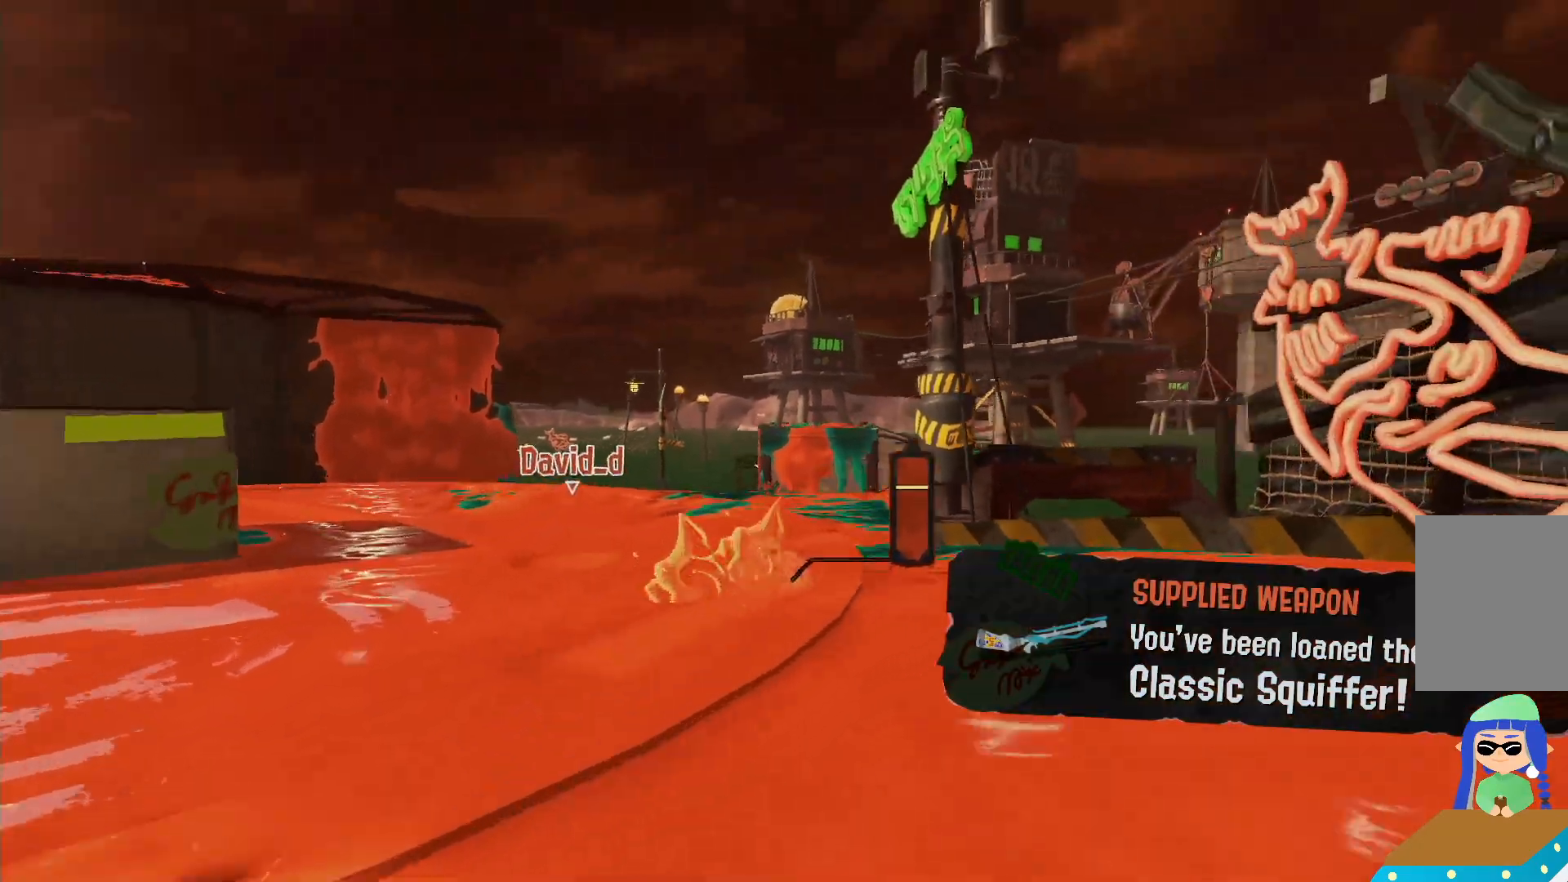
{"buttons": ["B", "R2"], "left_stick": "up-right", "right_stick": "center", "events": [[233, "B", "down"], [267, "R2", "down"], [333, "L2", "up"], [333, "left_stick", "up-right"]]}
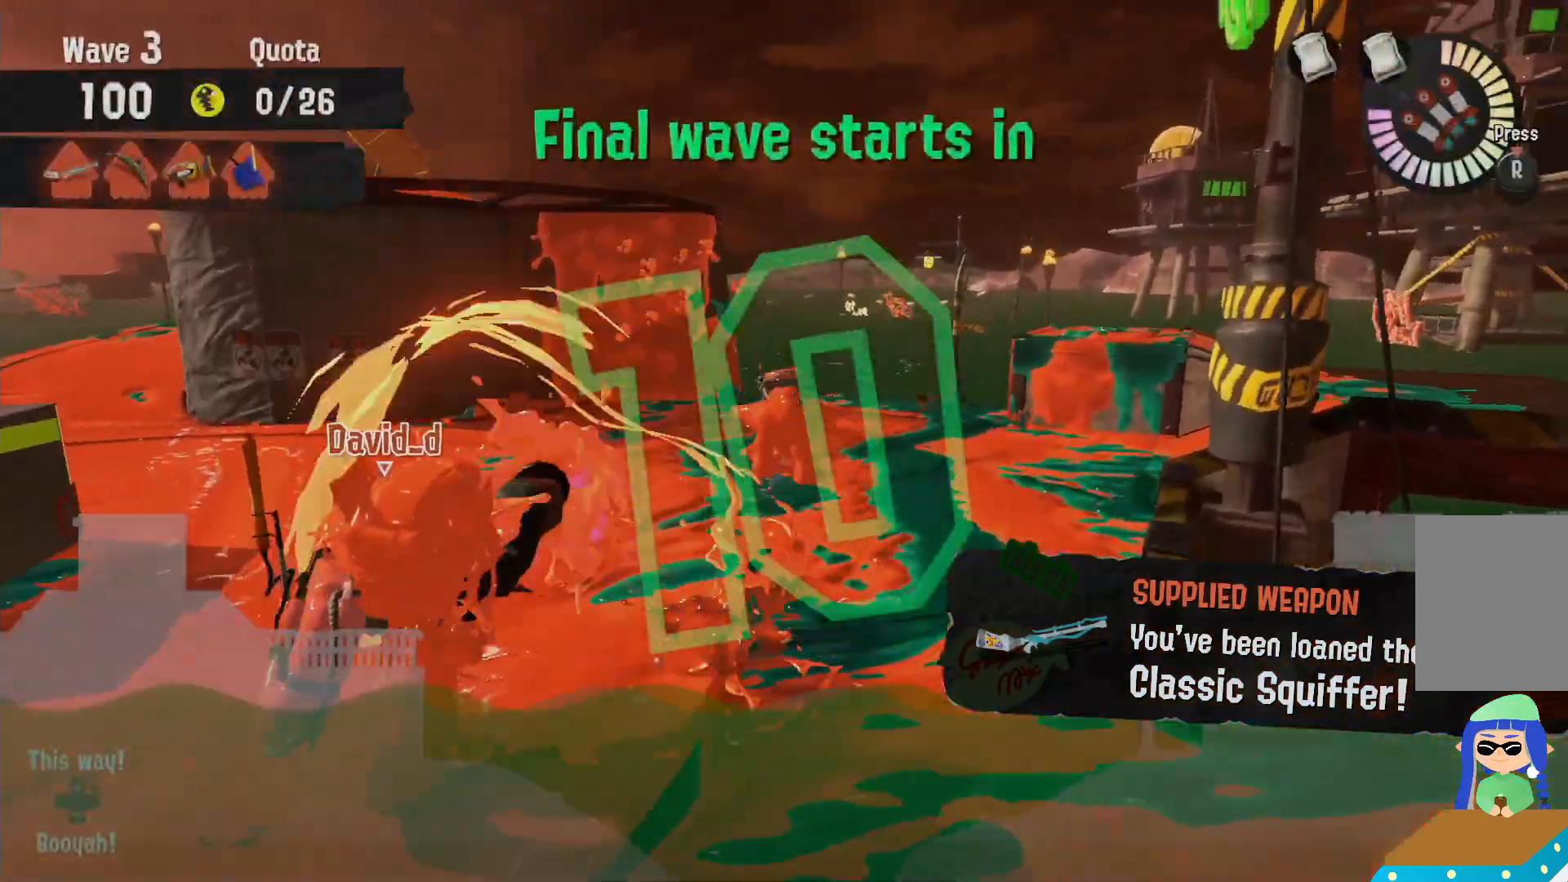
{"buttons": ["R2"], "left_stick": "up", "right_stick": "center", "events": [[83, "B", "up"], [483, "left_stick", "up"]]}
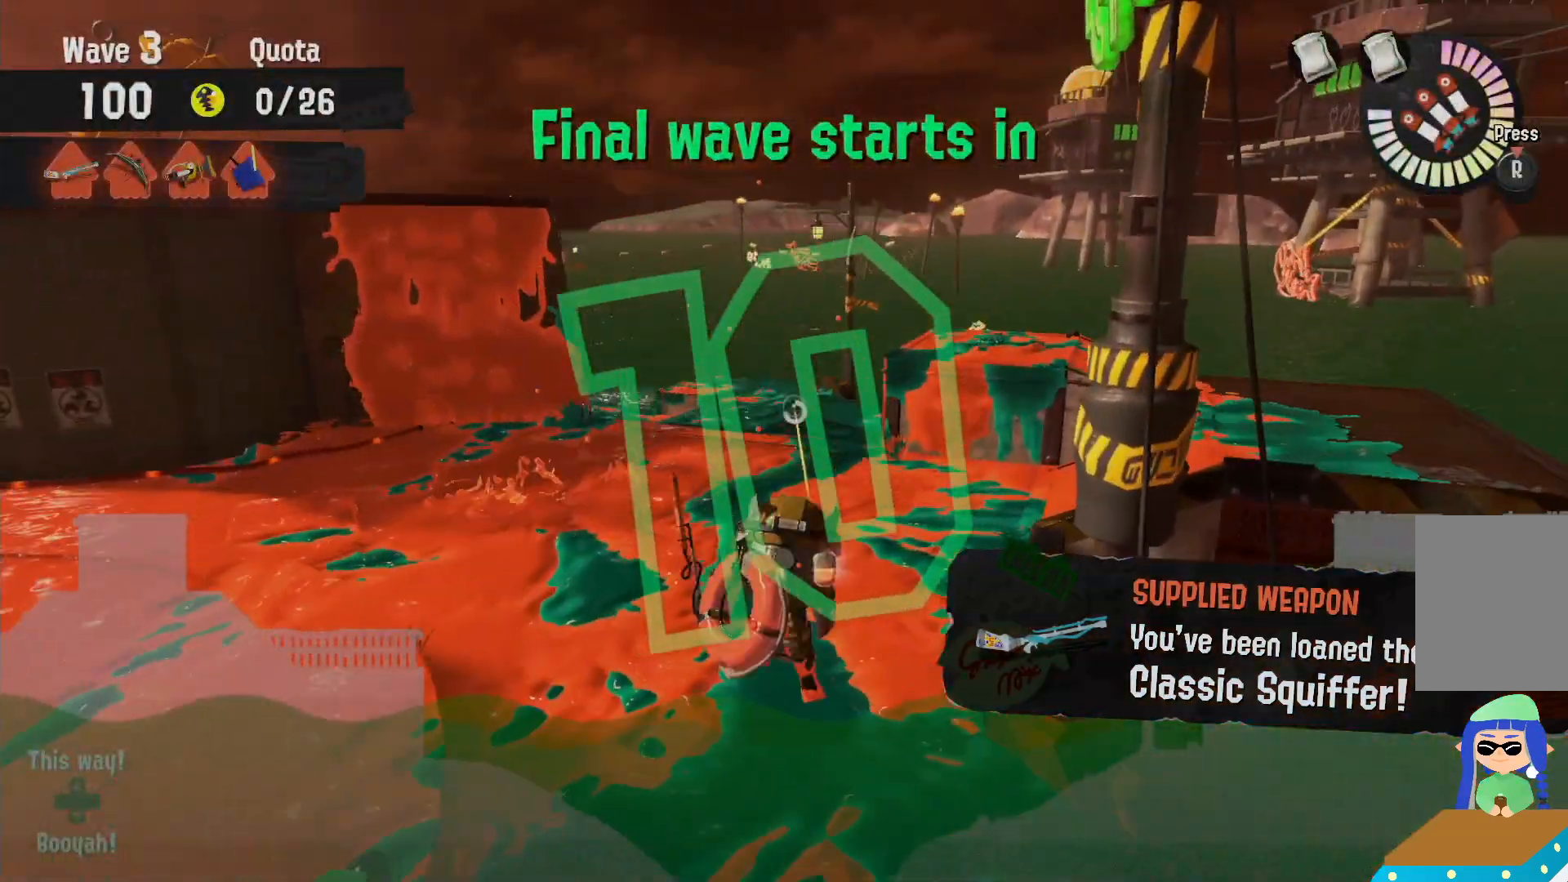
{"buttons": ["L2"], "left_stick": "up", "right_stick": "left", "events": [[150, "R2", "up"], [283, "L2", "down"], [400, "right_stick", "left"]]}
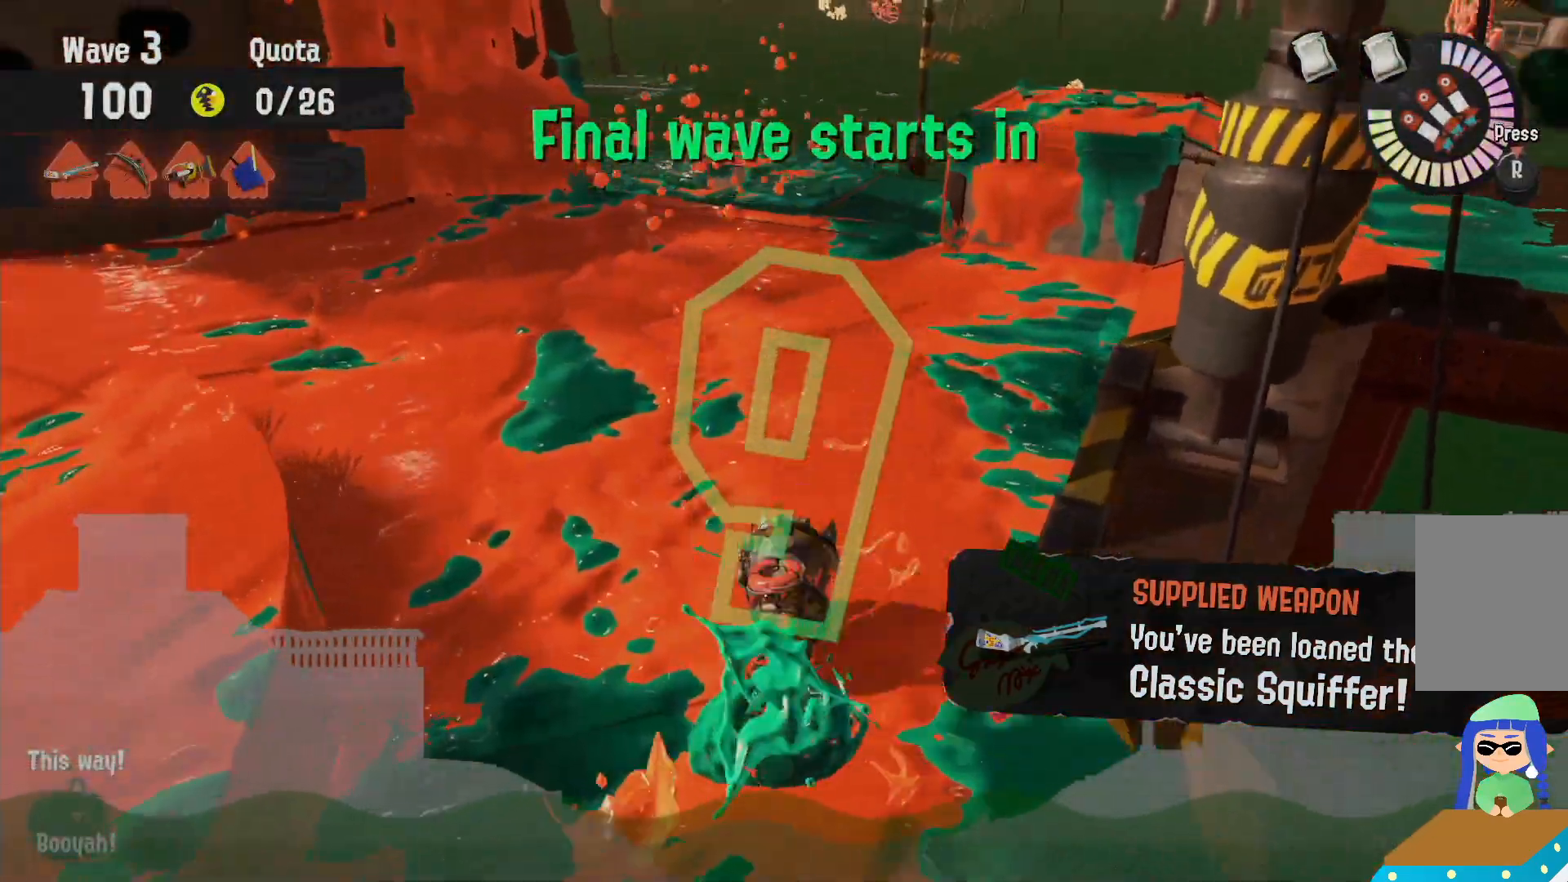
{"buttons": ["L2"], "left_stick": "up", "right_stick": "center", "events": [[17, "right_stick", "center"], [83, "left_stick", "up-right"], [117, "right_stick", "right"], [183, "right_stick", "center"], [300, "left_stick", "up"]]}
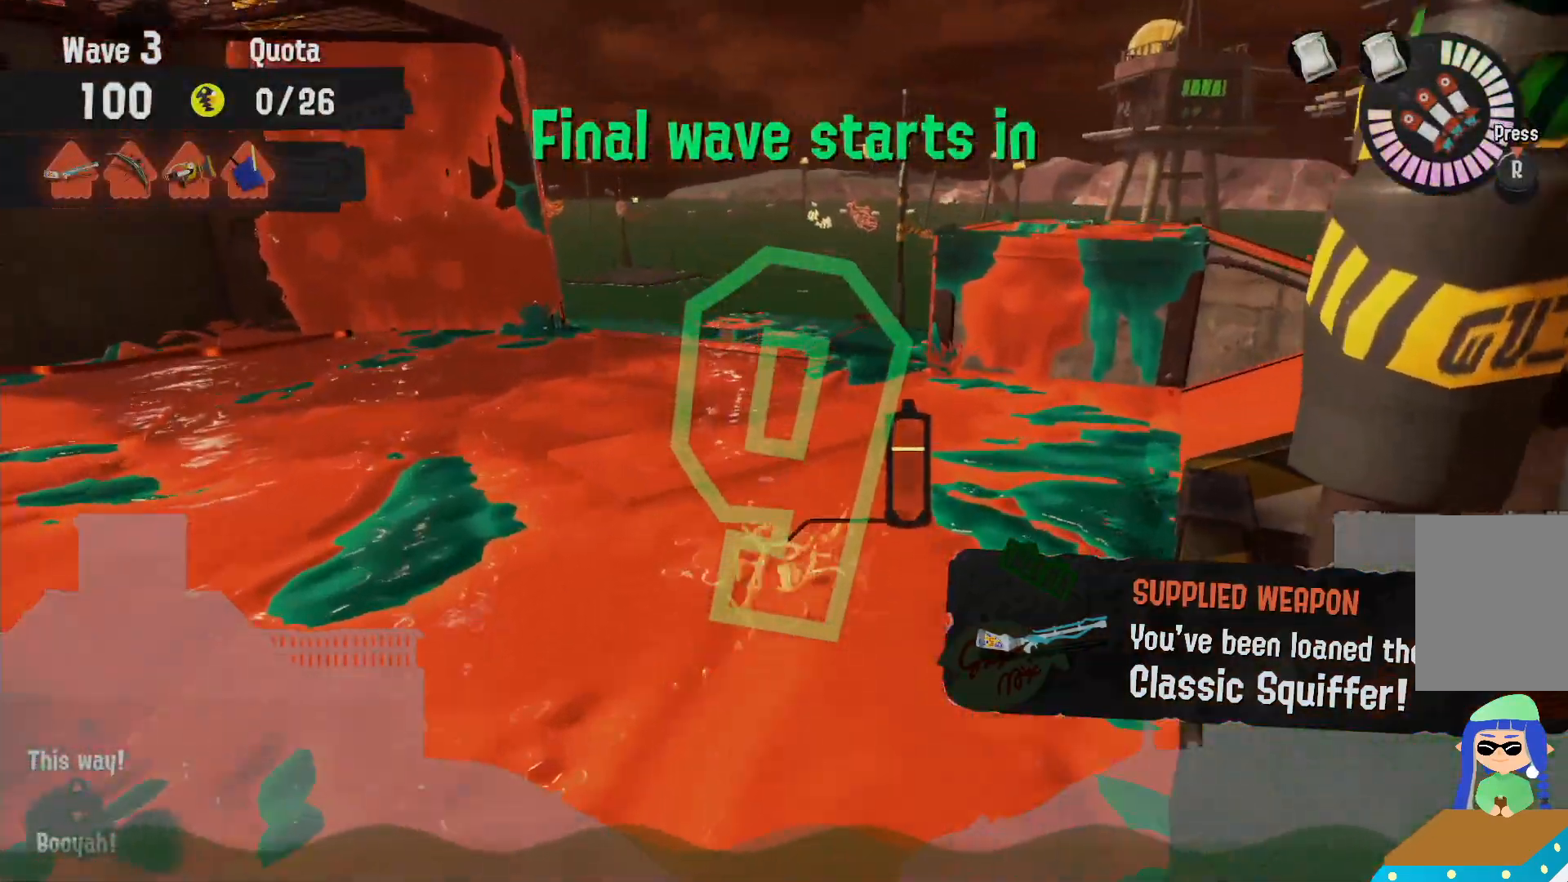
{"buttons": ["L2"], "left_stick": "up", "right_stick": "center", "events": []}
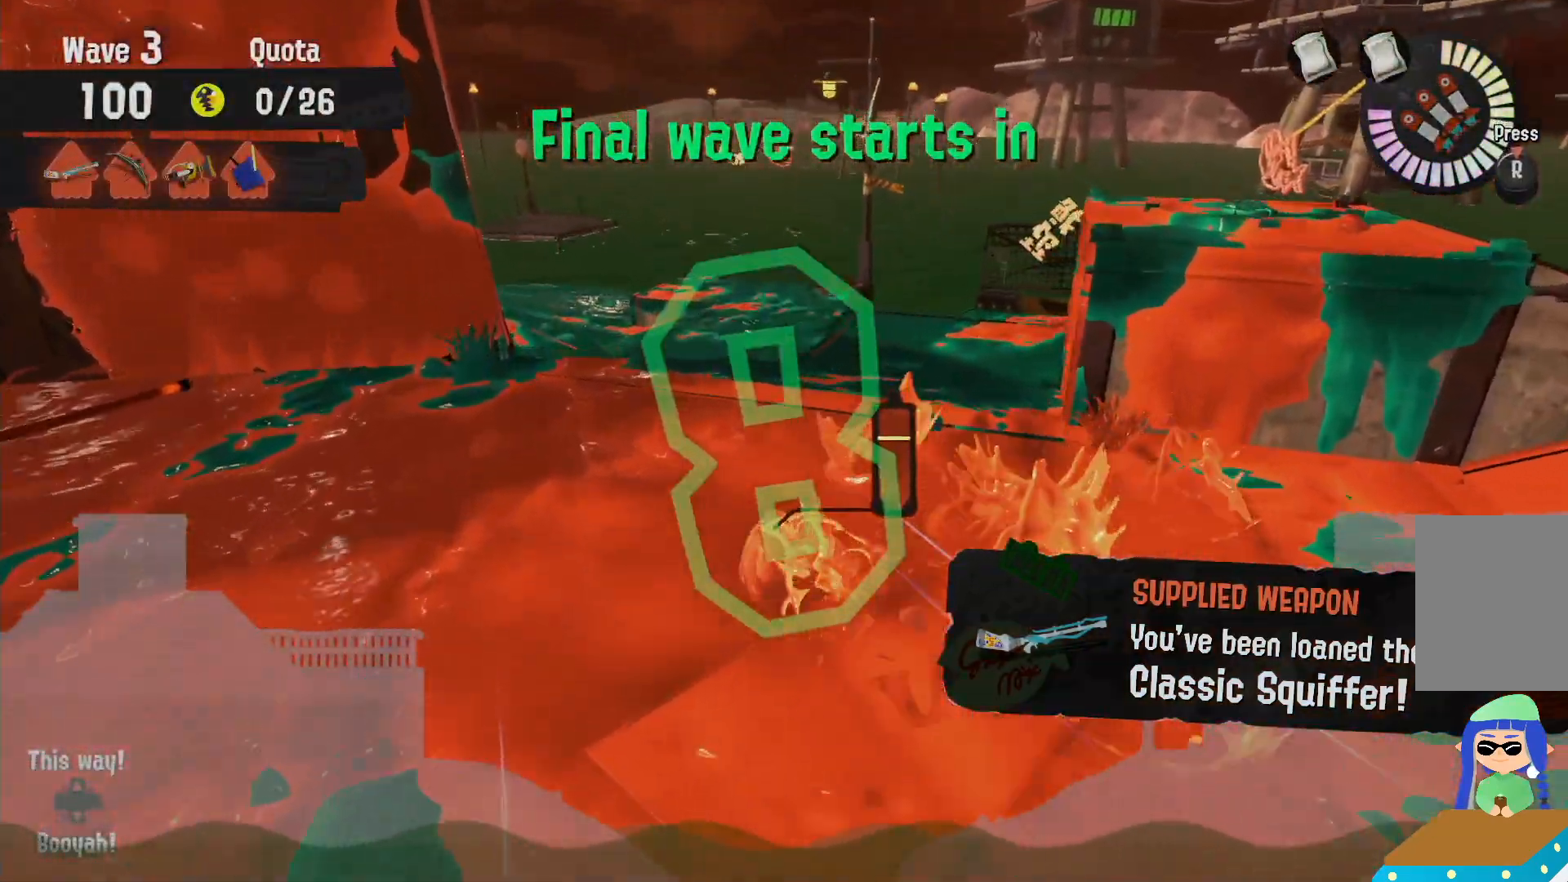
{"buttons": ["B", "L2"], "left_stick": "up-right", "right_stick": "center", "events": [[17, "right_stick", "left"], [150, "right_stick", "center"], [267, "left_stick", "up-right"], [500, "B", "down"]]}
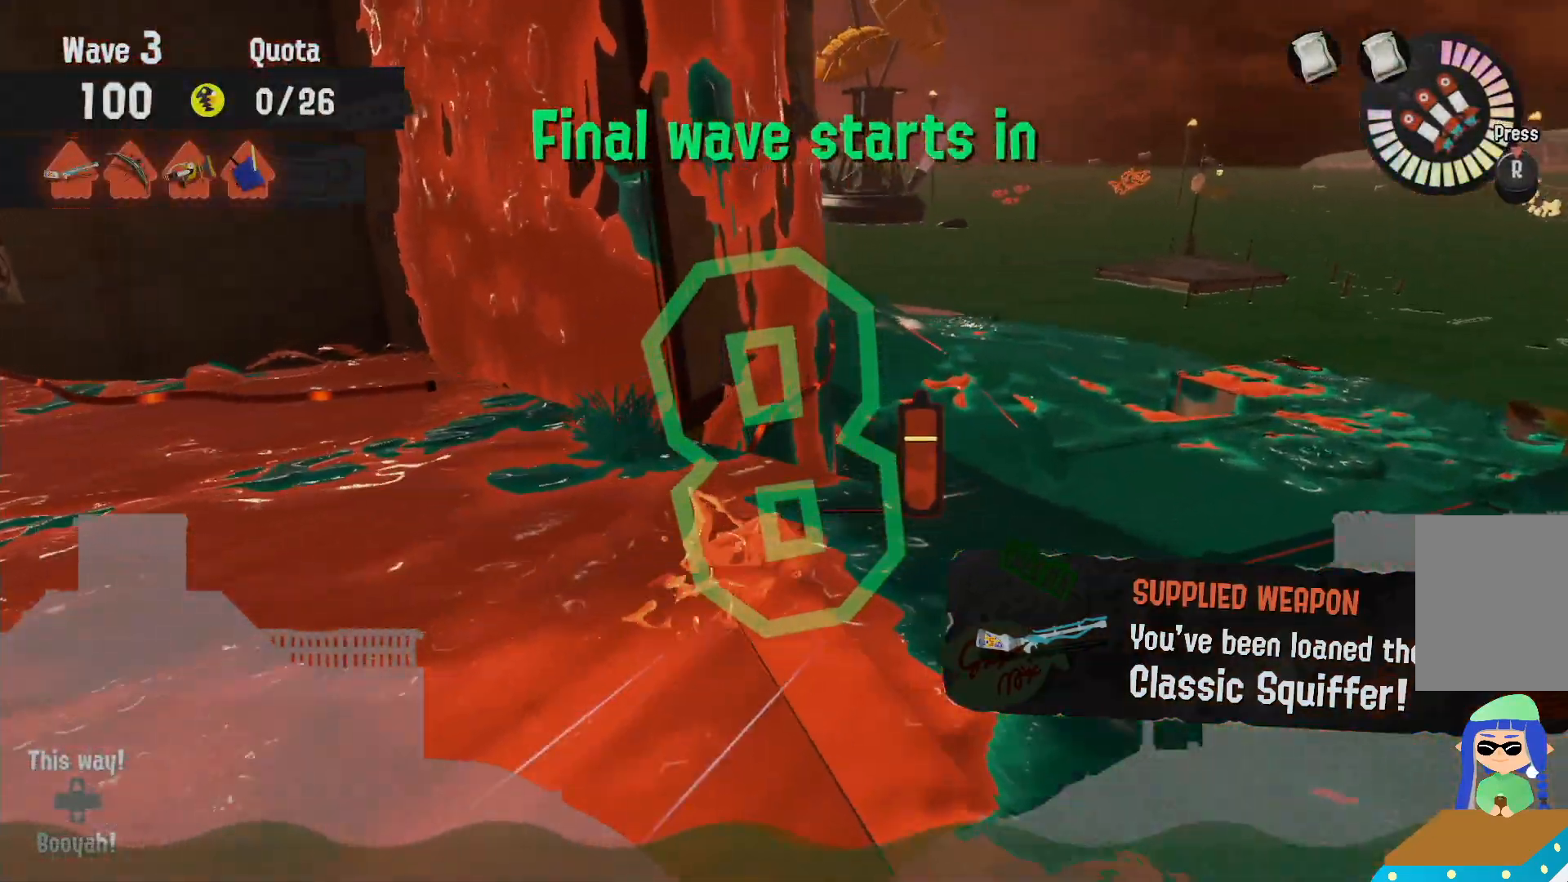
{"buttons": ["R2"], "left_stick": "up-right", "right_stick": "center", "events": [[50, "R2", "down"], [383, "L2", "up"], [467, "B", "up"]]}
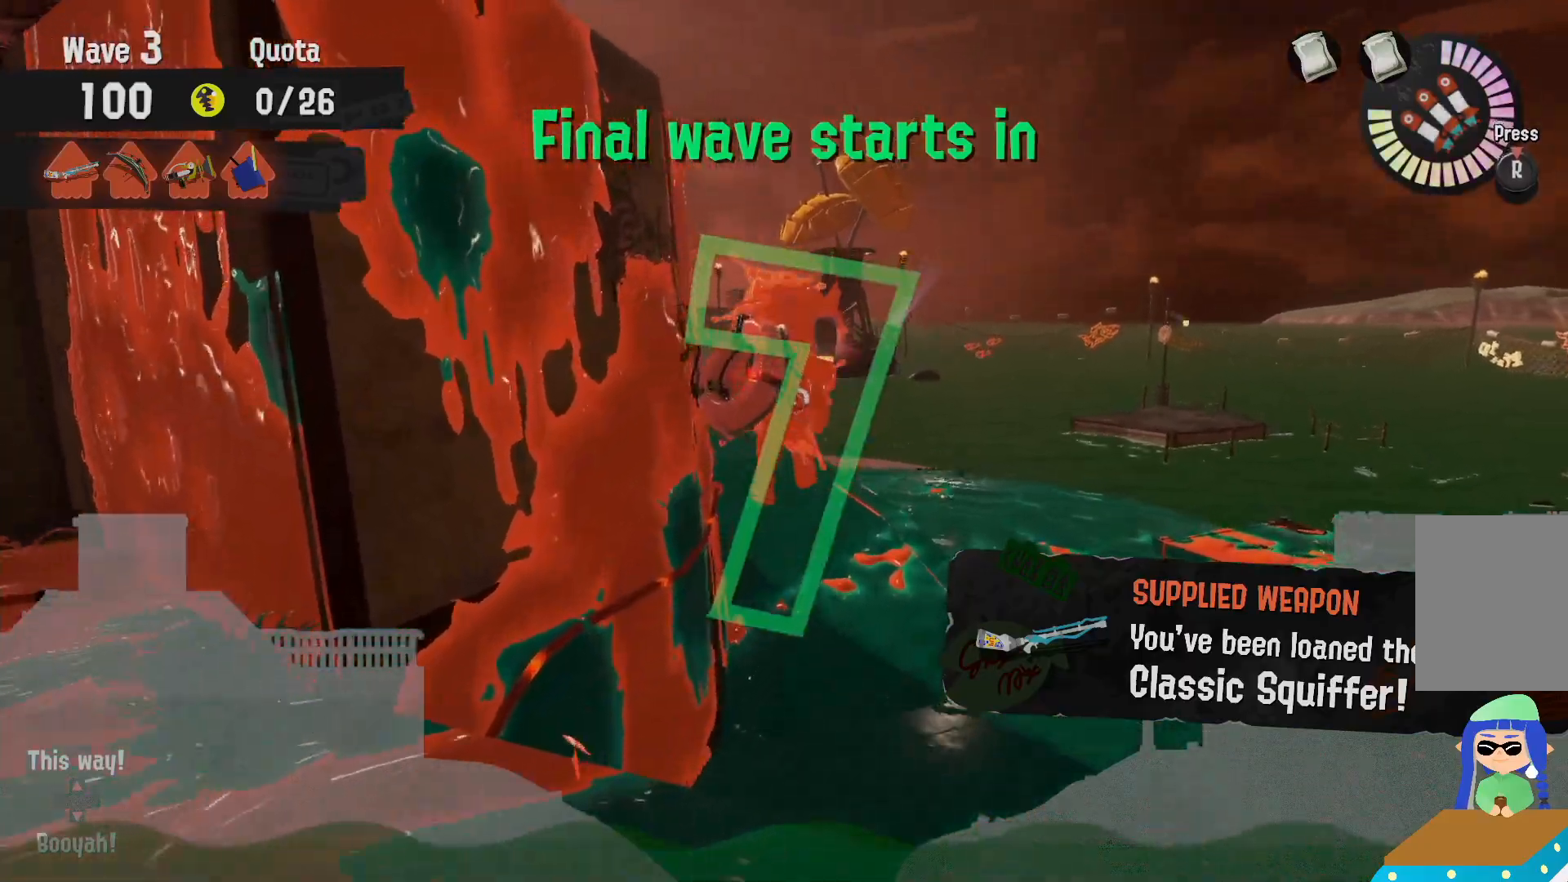
{"buttons": ["R2"], "left_stick": "up-right", "right_stick": "center", "events": []}
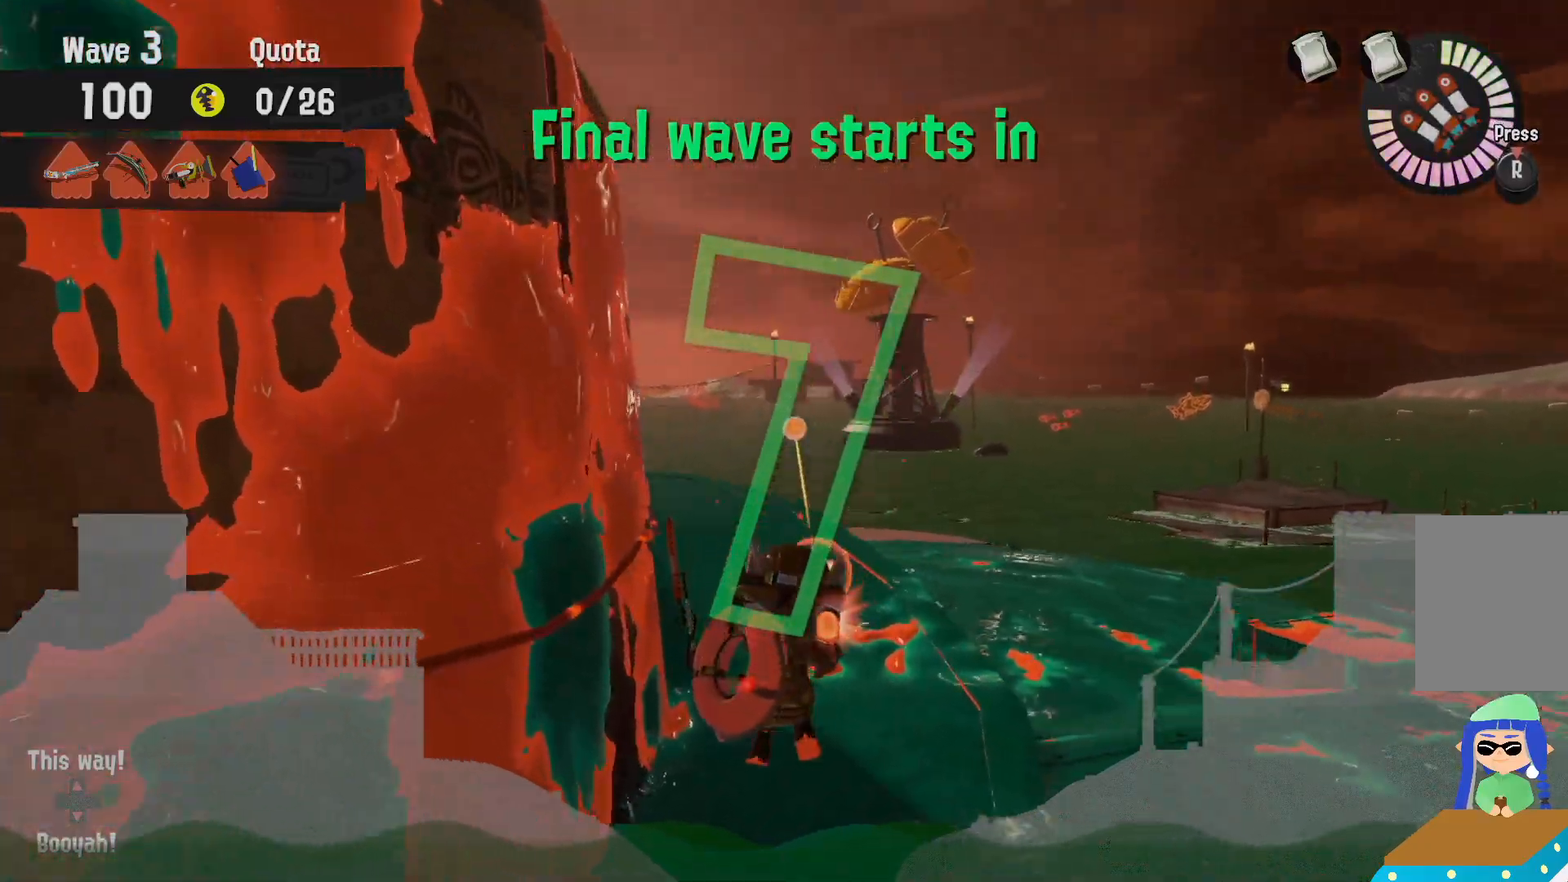
{"buttons": ["L2"], "left_stick": "up", "right_stick": "center", "events": [[67, "R2", "up"], [317, "L2", "down"], [317, "left_stick", "up"]]}